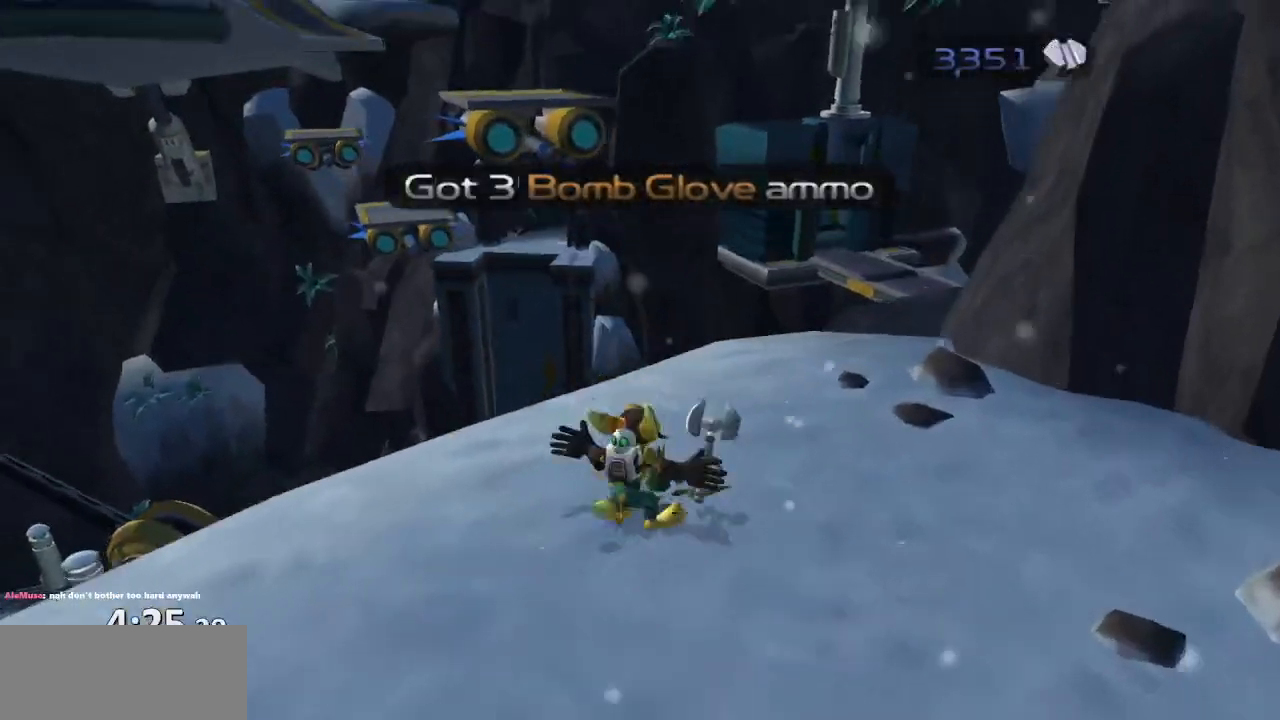
Gameplay with a controller (PlayStation layout); each line is a JSON object with the inputs held at the frame after it. "events" lists button and stick changes between this image and that frame as [ms after this image, input, new state], when the widget could be followed in between. Not read: L3 R3.
{"buttons": ["CROSS"], "left_stick": "up-left", "right_stick": "center", "events": [[200, "left_stick", "up-left"], [483, "CROSS", "down"]]}
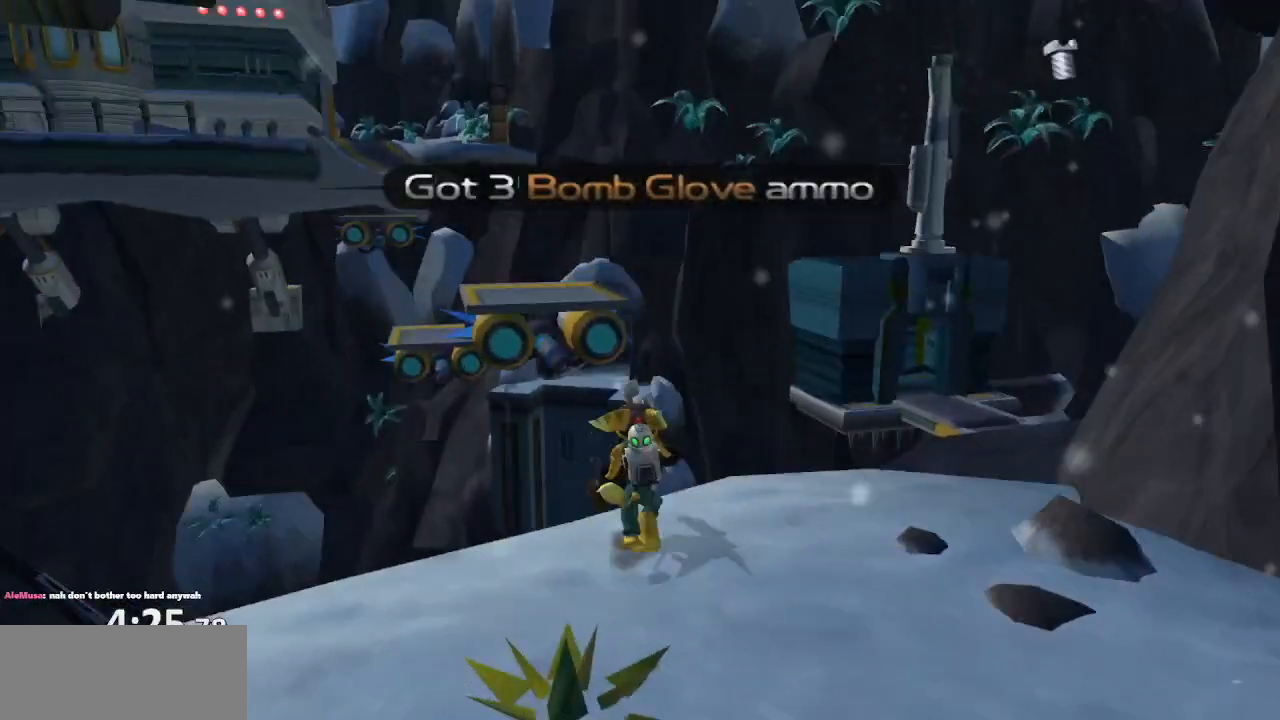
{"buttons": [], "left_stick": "up-left", "right_stick": "center", "events": [[317, "CROSS", "up"]]}
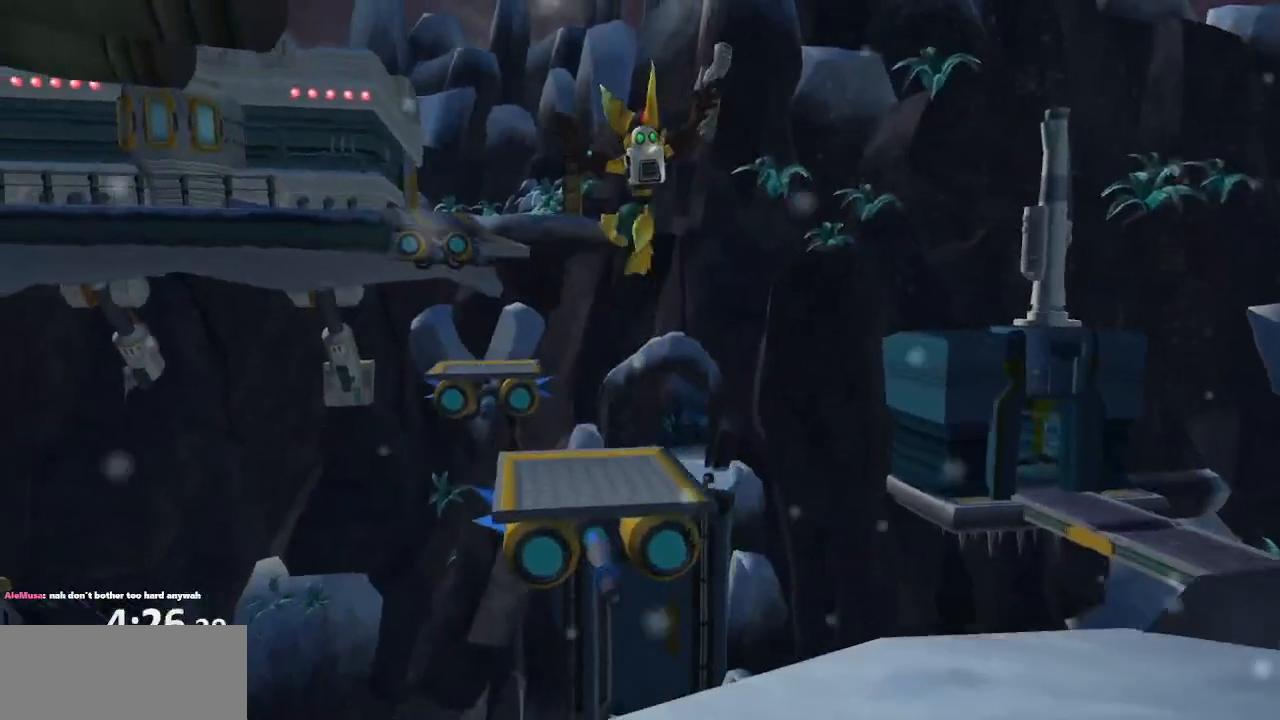
{"buttons": [], "left_stick": "up-left", "right_stick": "center", "events": [[33, "CROSS", "down"], [250, "CROSS", "up"]]}
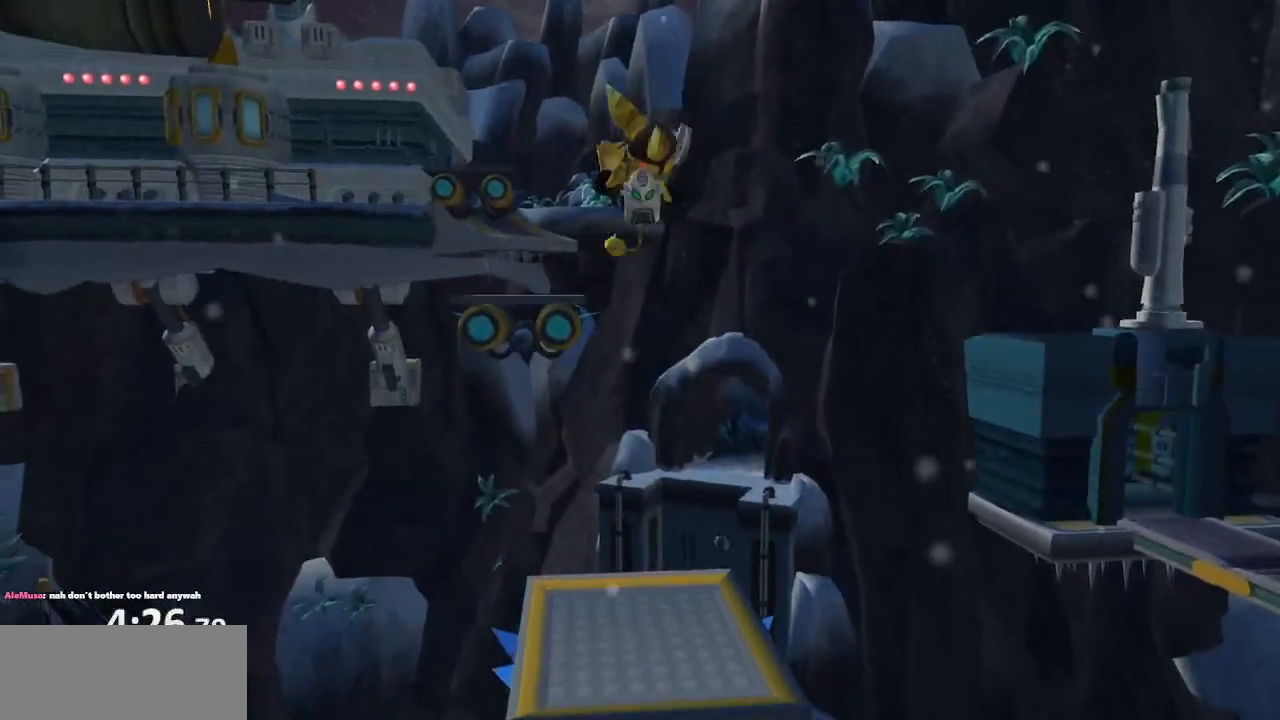
{"buttons": [], "left_stick": "up-left", "right_stick": "center", "events": [[333, "right_stick", "right"], [467, "right_stick", "center"]]}
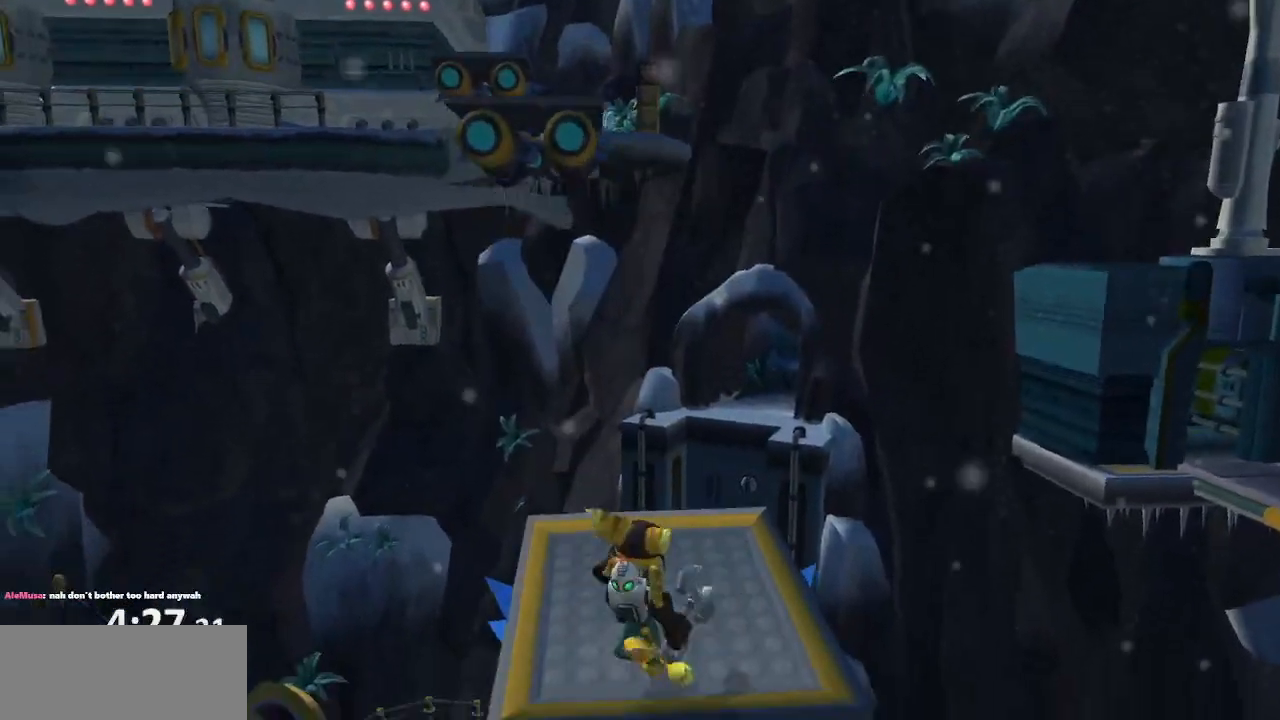
{"buttons": [], "left_stick": "center", "right_stick": "up", "events": [[33, "left_stick", "center"], [483, "right_stick", "up"]]}
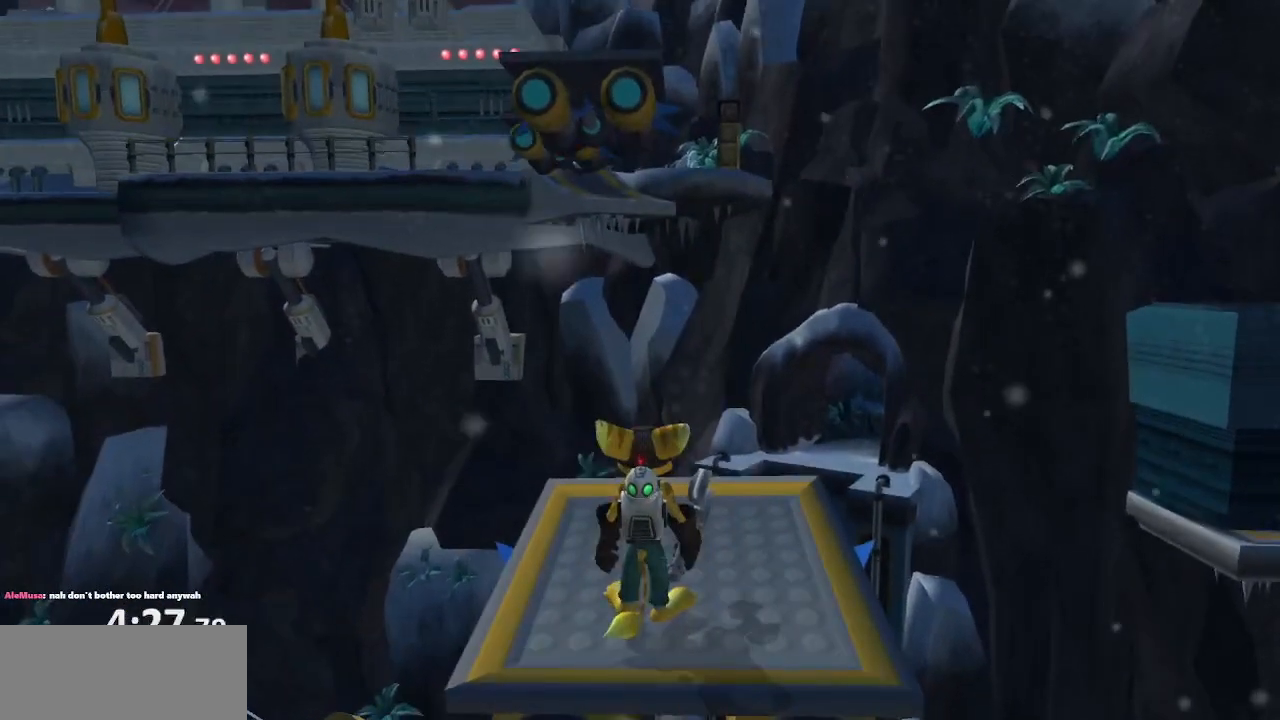
{"buttons": [], "left_stick": "center", "right_stick": "center", "events": [[267, "right_stick", "center"]]}
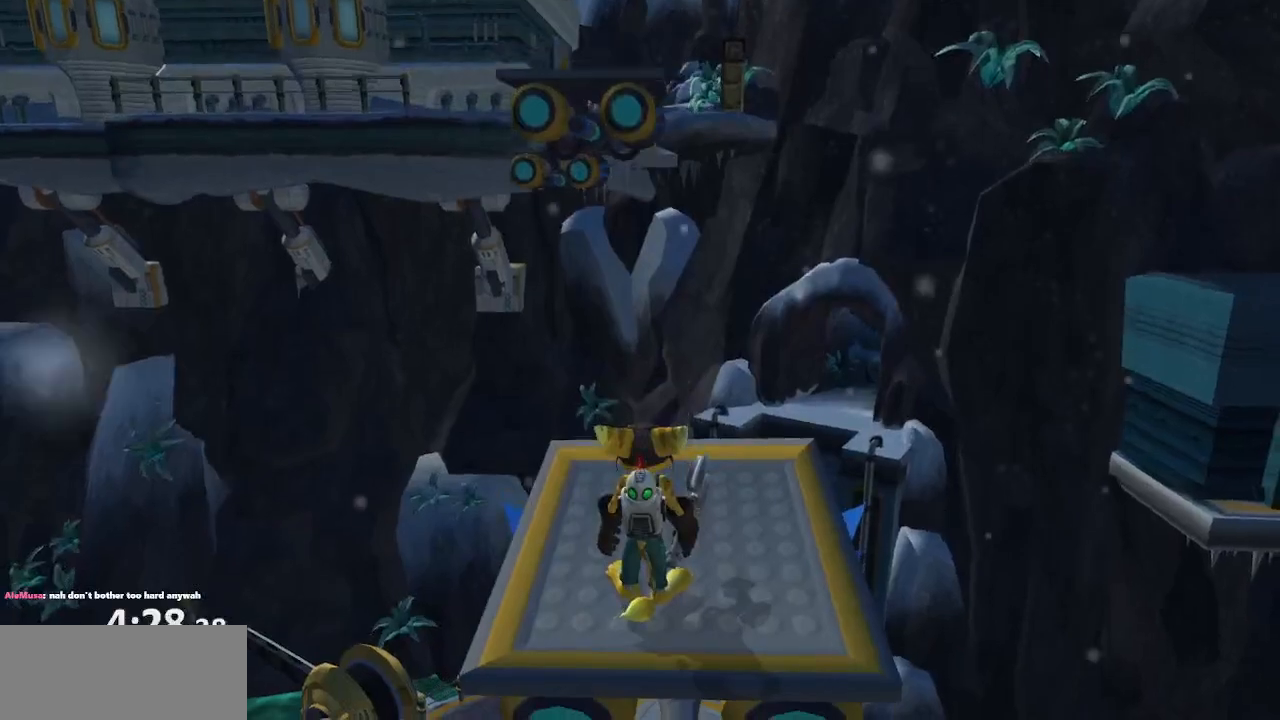
{"buttons": [], "left_stick": "up-left", "right_stick": "right", "events": [[167, "CROSS", "down"], [217, "CROSS", "up"], [483, "left_stick", "up-left"], [483, "right_stick", "right"]]}
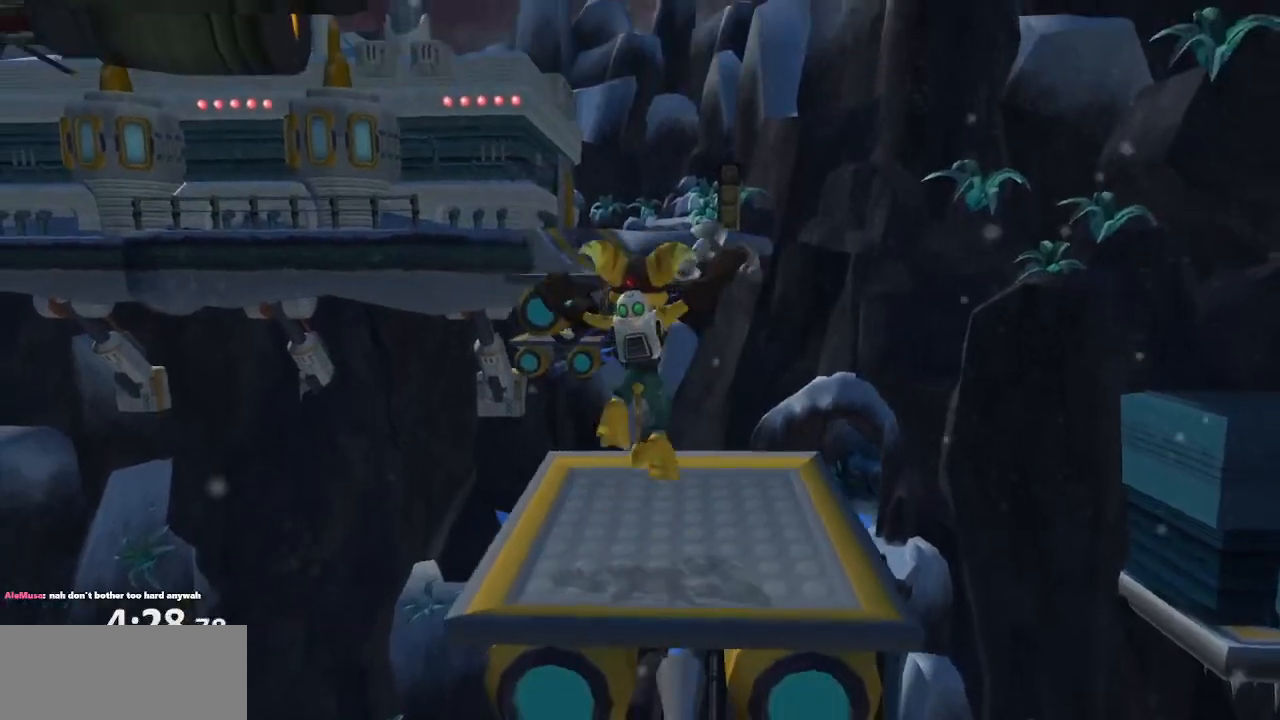
{"buttons": [], "left_stick": "up", "right_stick": "center", "events": [[83, "right_stick", "center"], [500, "left_stick", "up"]]}
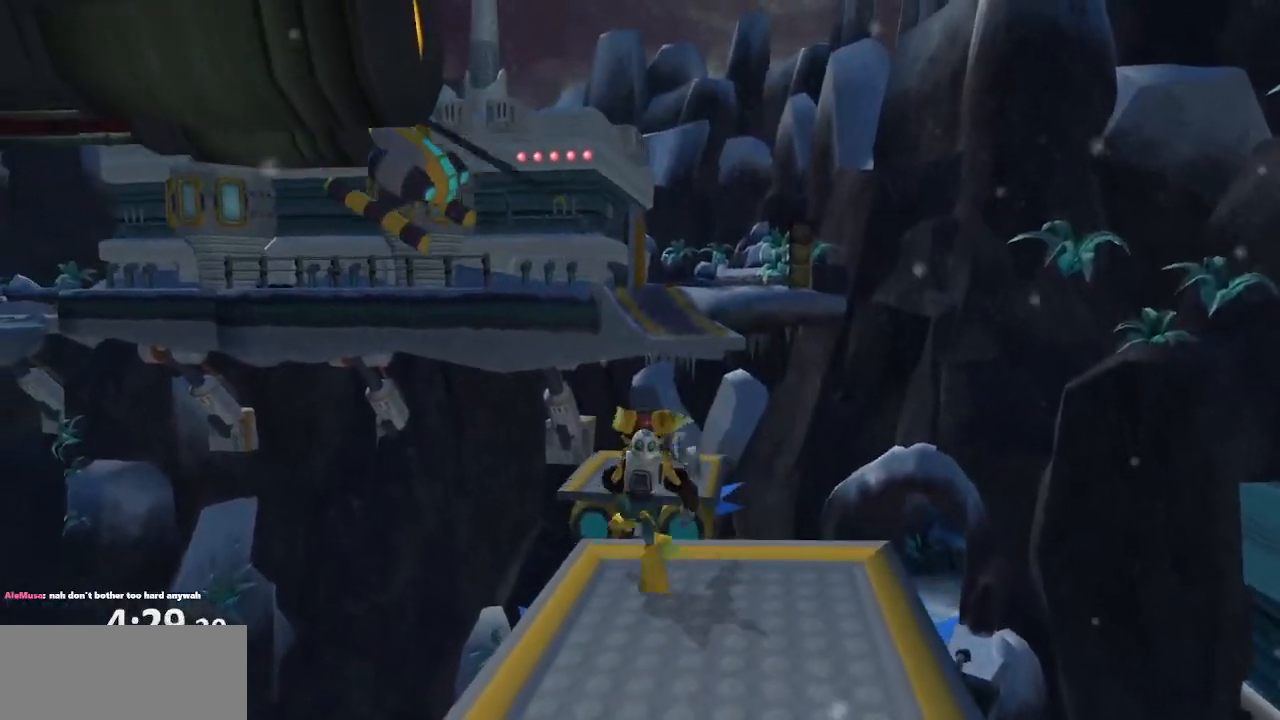
{"buttons": [], "left_stick": "up", "right_stick": "center", "events": [[50, "CROSS", "down"], [333, "CROSS", "up"]]}
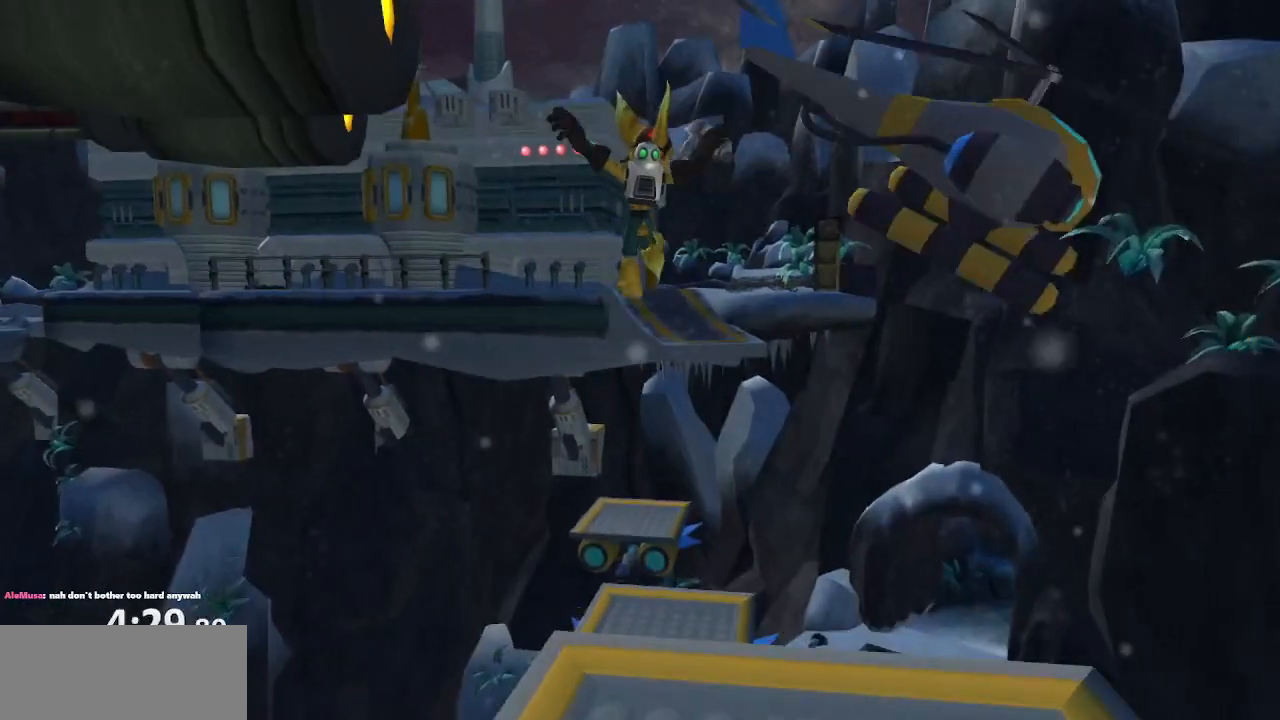
{"buttons": [], "left_stick": "up", "right_stick": "center", "events": [[117, "CROSS", "down"], [317, "CROSS", "up"]]}
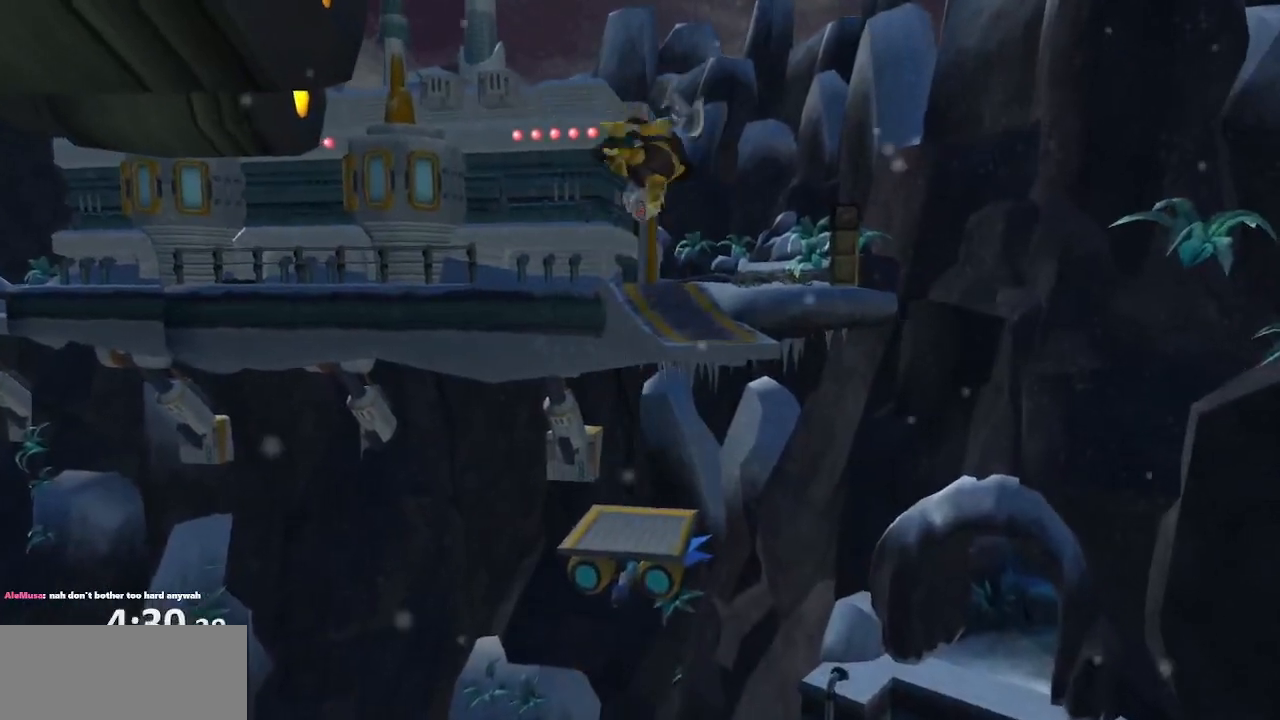
{"buttons": [], "left_stick": "up", "right_stick": "center", "events": []}
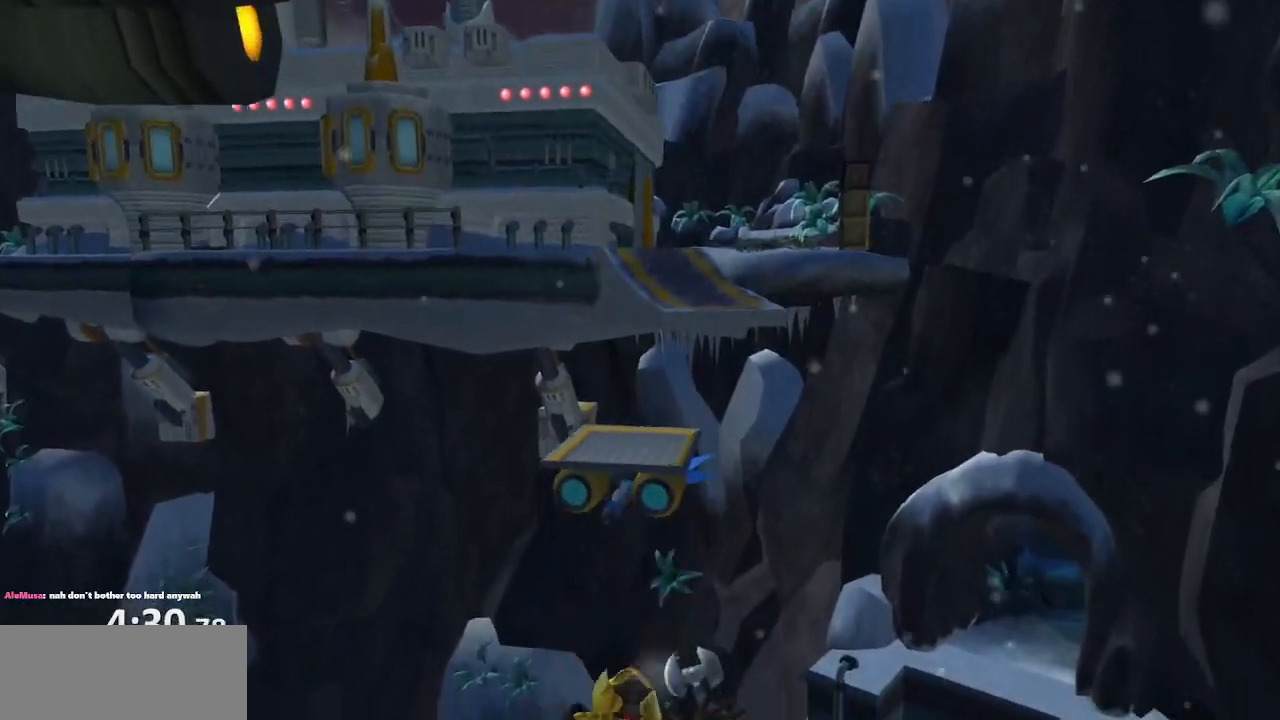
{"buttons": [], "left_stick": "center", "right_stick": "center", "events": [[100, "left_stick", "center"]]}
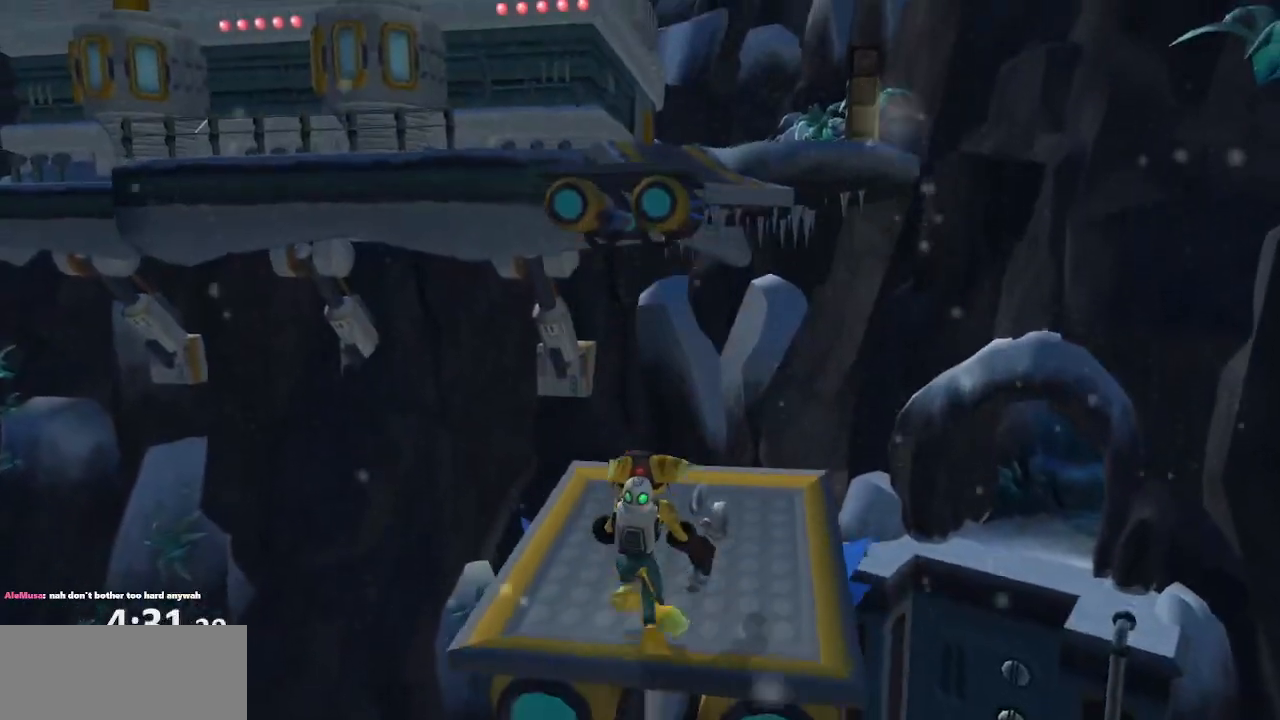
{"buttons": [], "left_stick": "center", "right_stick": "center", "events": []}
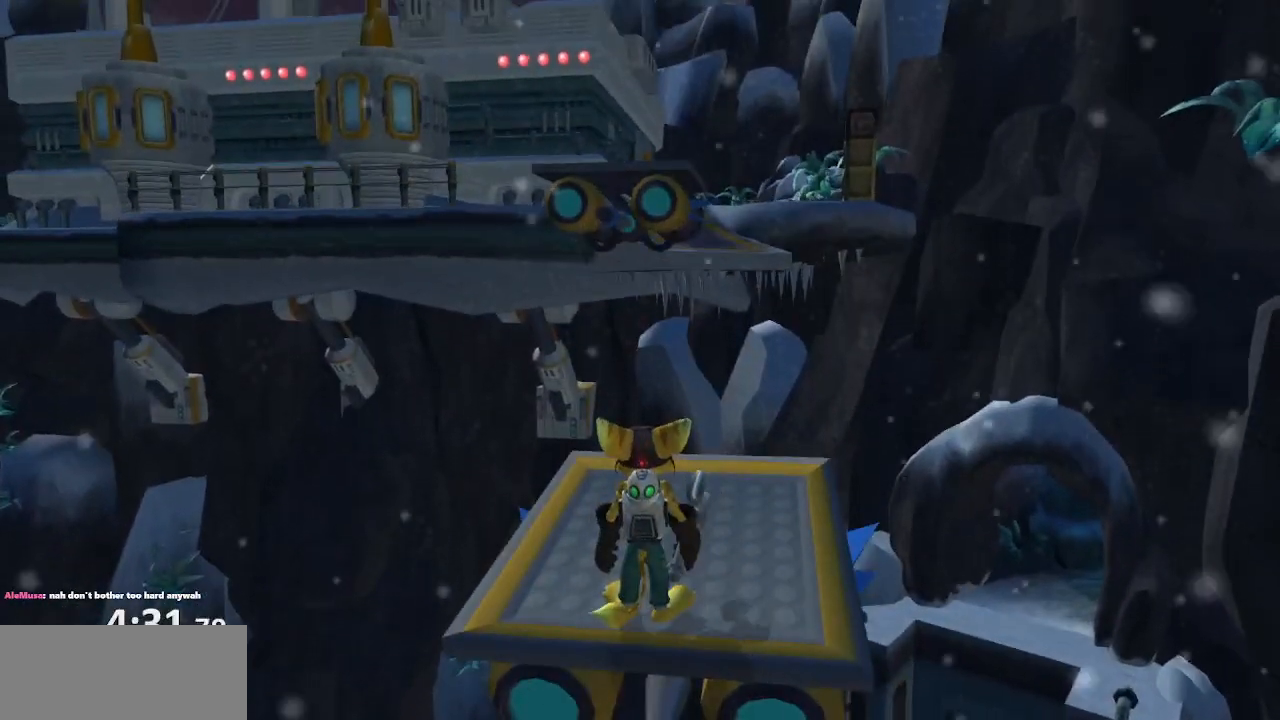
{"buttons": [], "left_stick": "center", "right_stick": "center", "events": [[300, "CROSS", "down"], [417, "CROSS", "up"]]}
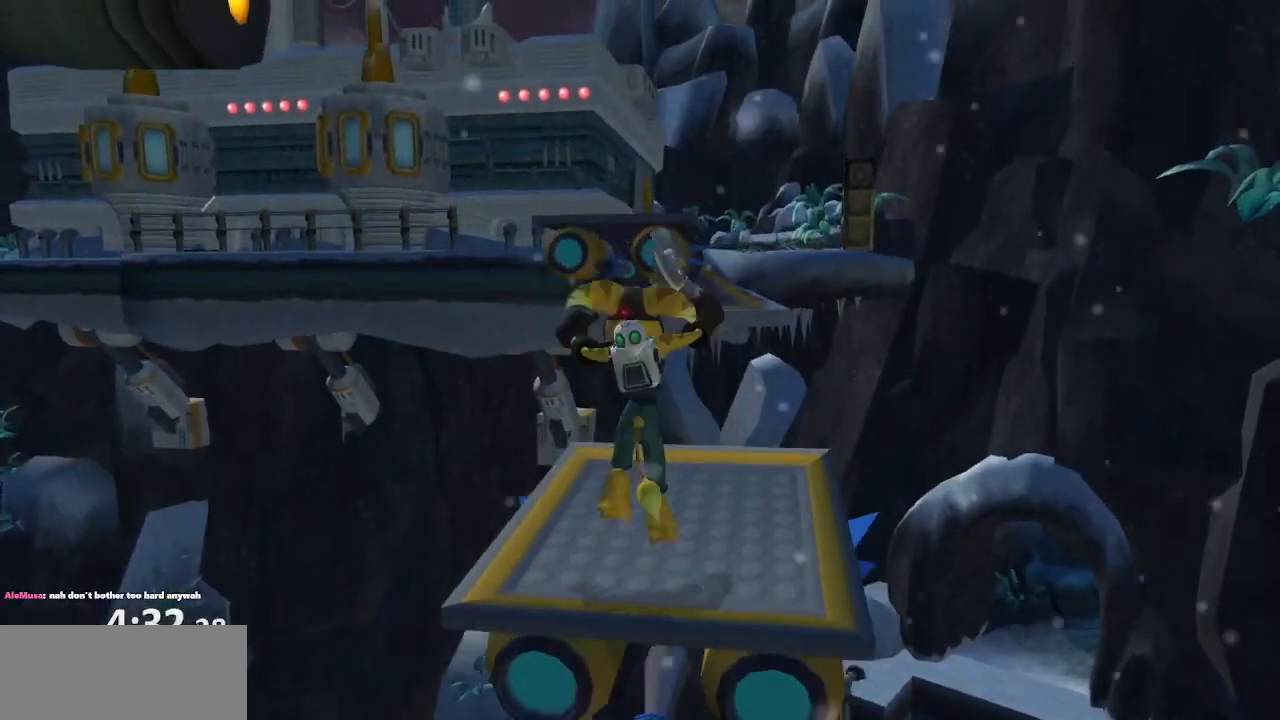
{"buttons": [], "left_stick": "up", "right_stick": "center", "events": [[17, "left_stick", "up"]]}
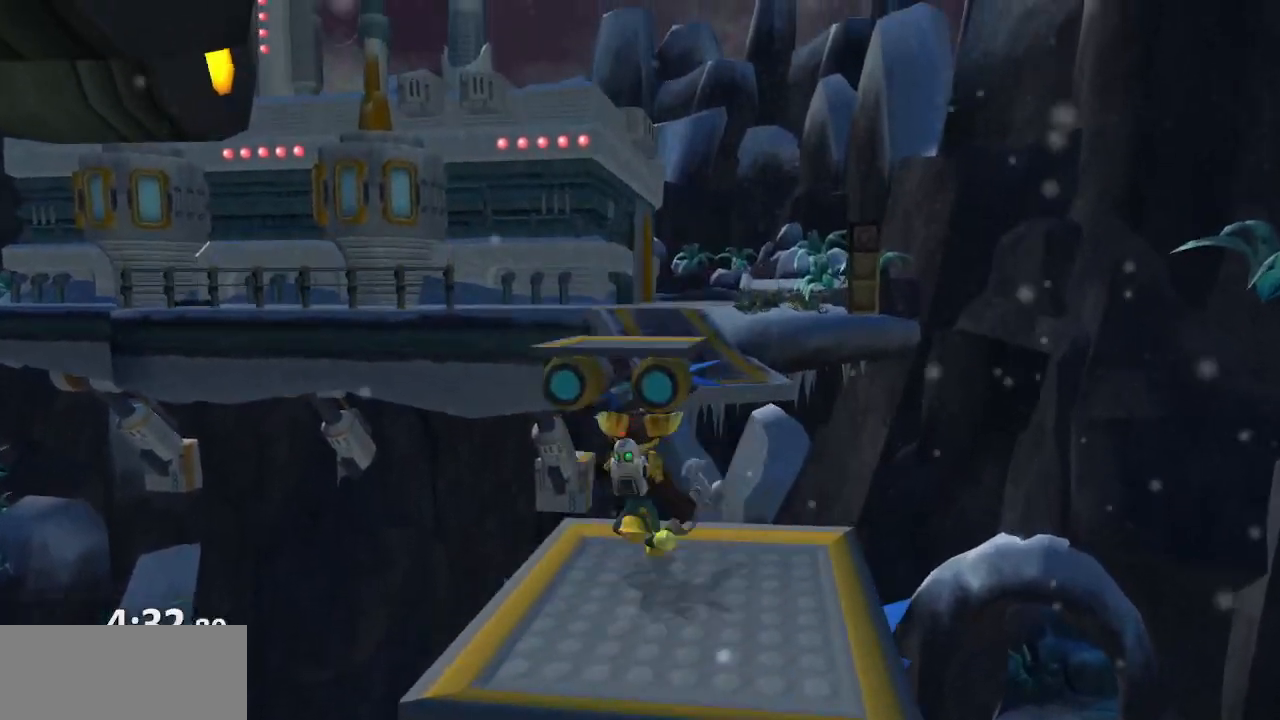
{"buttons": [], "left_stick": "up", "right_stick": "center", "events": [[100, "CROSS", "down"], [417, "CROSS", "up"]]}
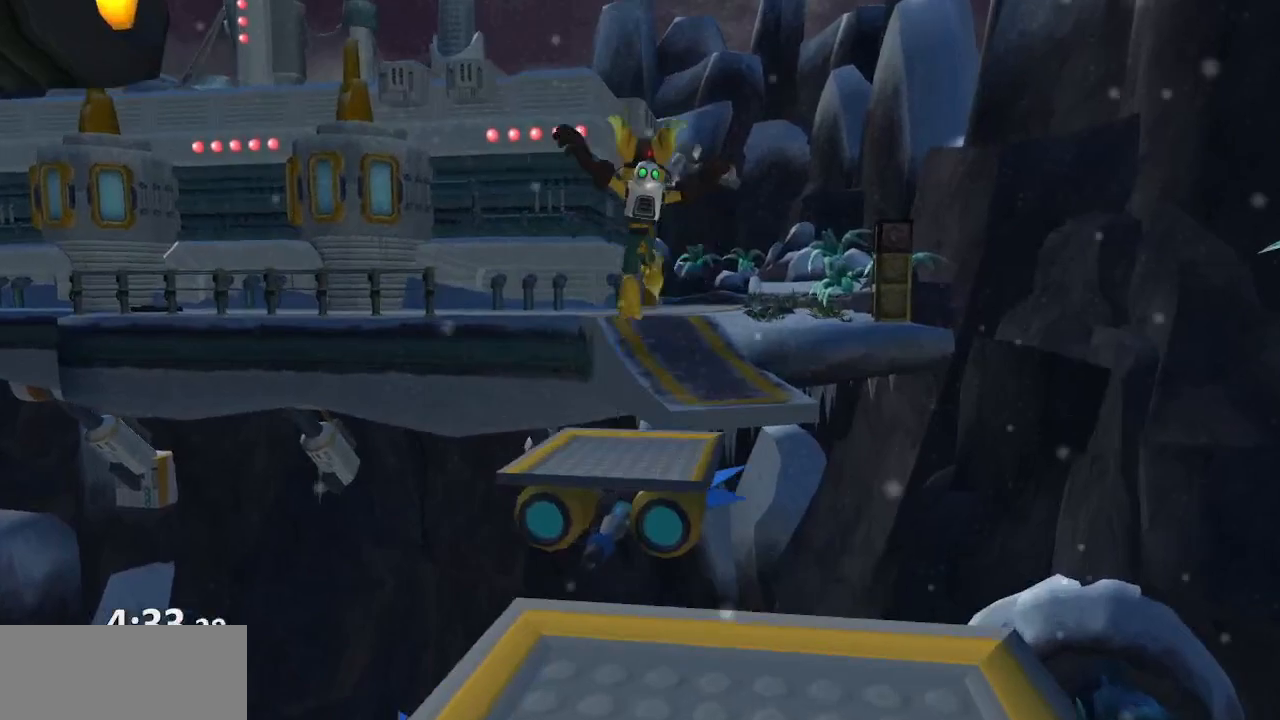
{"buttons": [], "left_stick": "up", "right_stick": "up", "events": [[150, "CROSS", "down"], [317, "CROSS", "up"], [450, "right_stick", "up"]]}
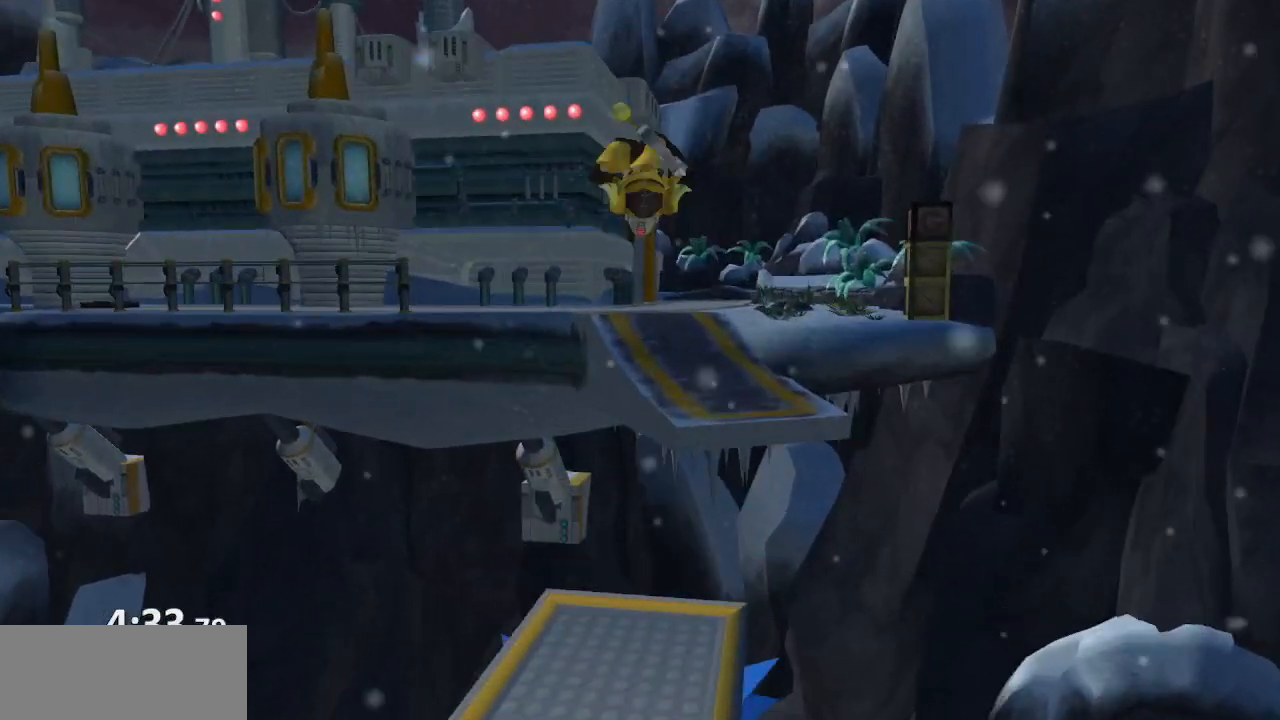
{"buttons": [], "left_stick": "up", "right_stick": "center", "events": [[483, "right_stick", "center"]]}
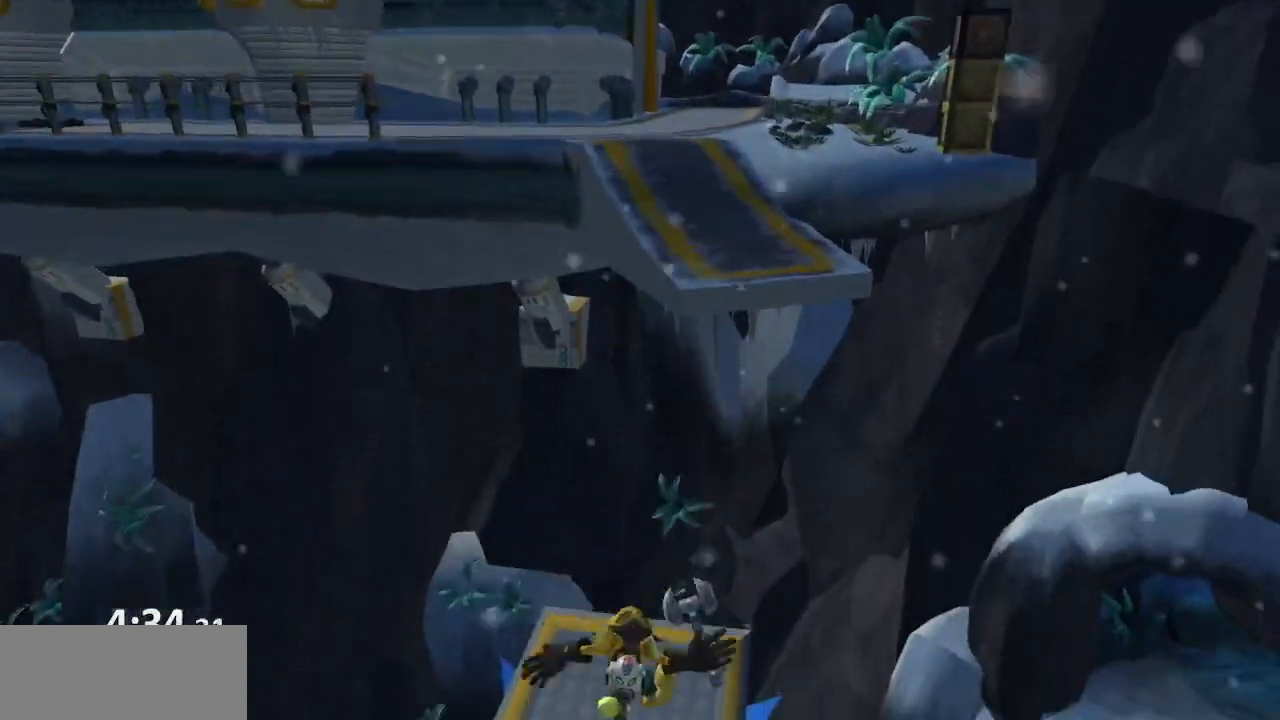
{"buttons": [], "left_stick": "center", "right_stick": "left", "events": [[117, "left_stick", "center"], [450, "right_stick", "left"]]}
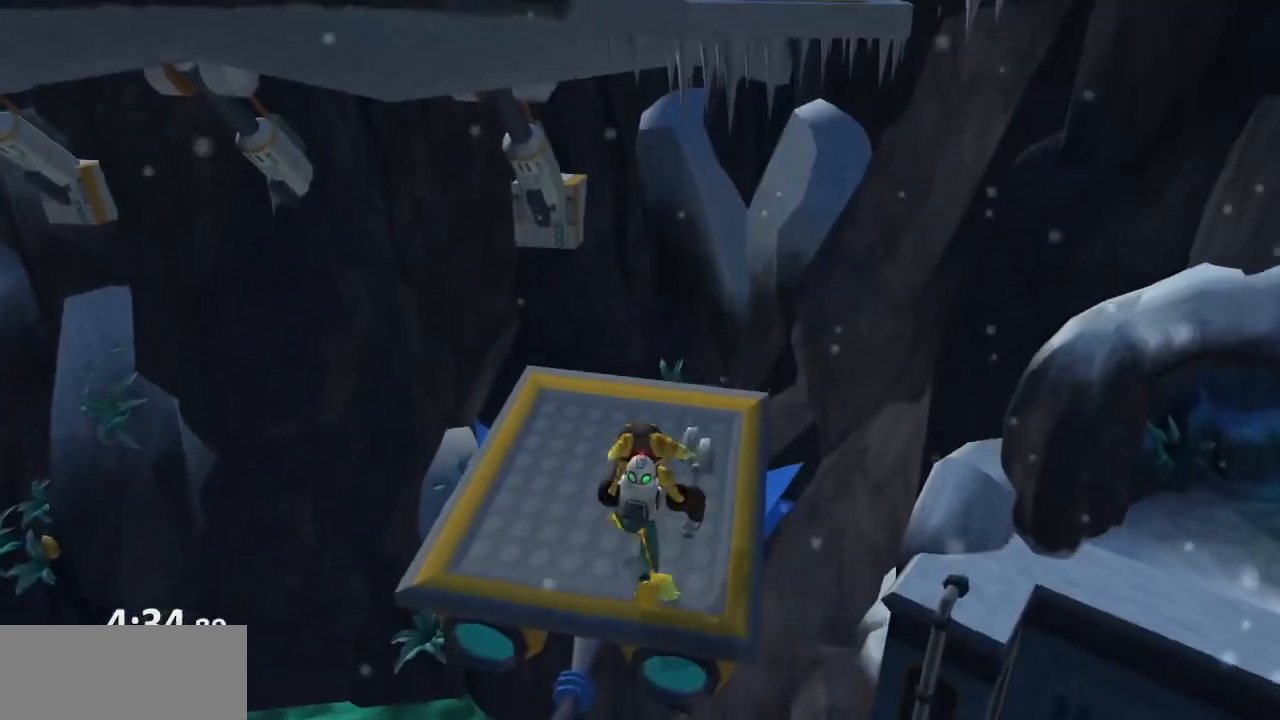
{"buttons": [], "left_stick": "center", "right_stick": "center", "events": [[83, "right_stick", "center"]]}
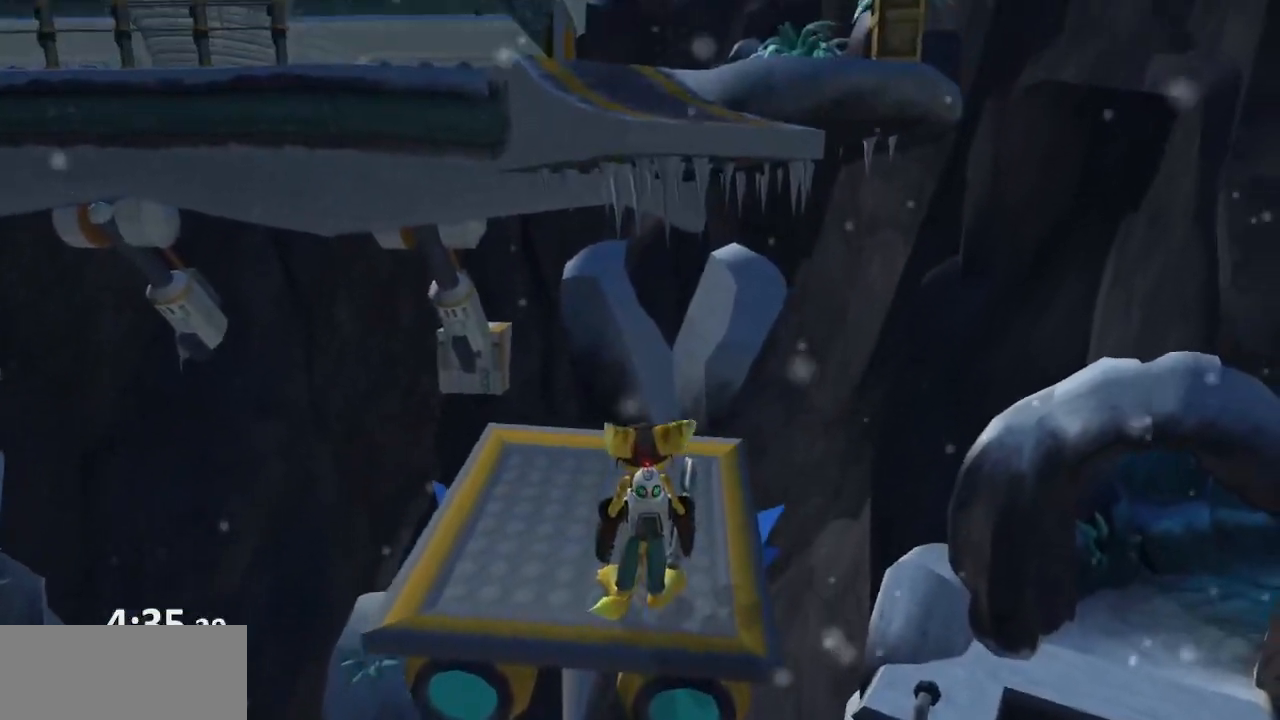
{"buttons": [], "left_stick": "center", "right_stick": "center", "events": [[33, "CROSS", "down"], [117, "CROSS", "up"], [150, "left_stick", "up"], [317, "left_stick", "center"]]}
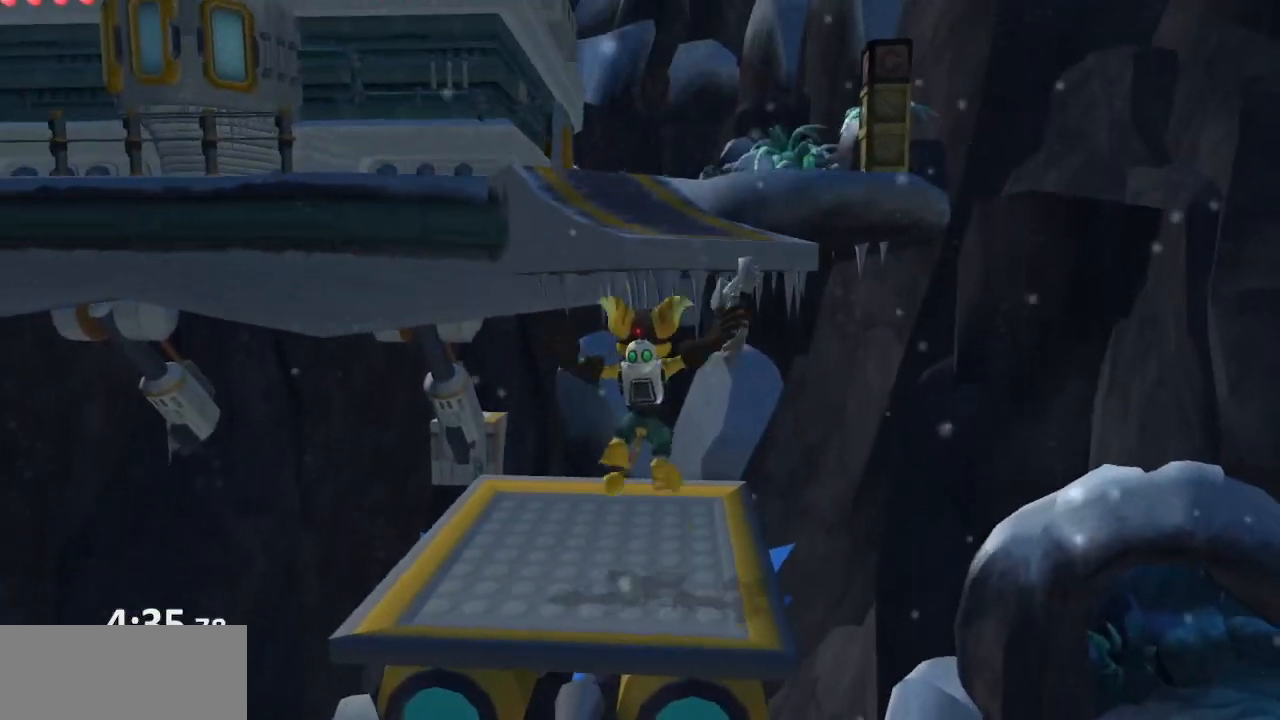
{"buttons": [], "left_stick": "up", "right_stick": "center", "events": [[133, "left_stick", "up"]]}
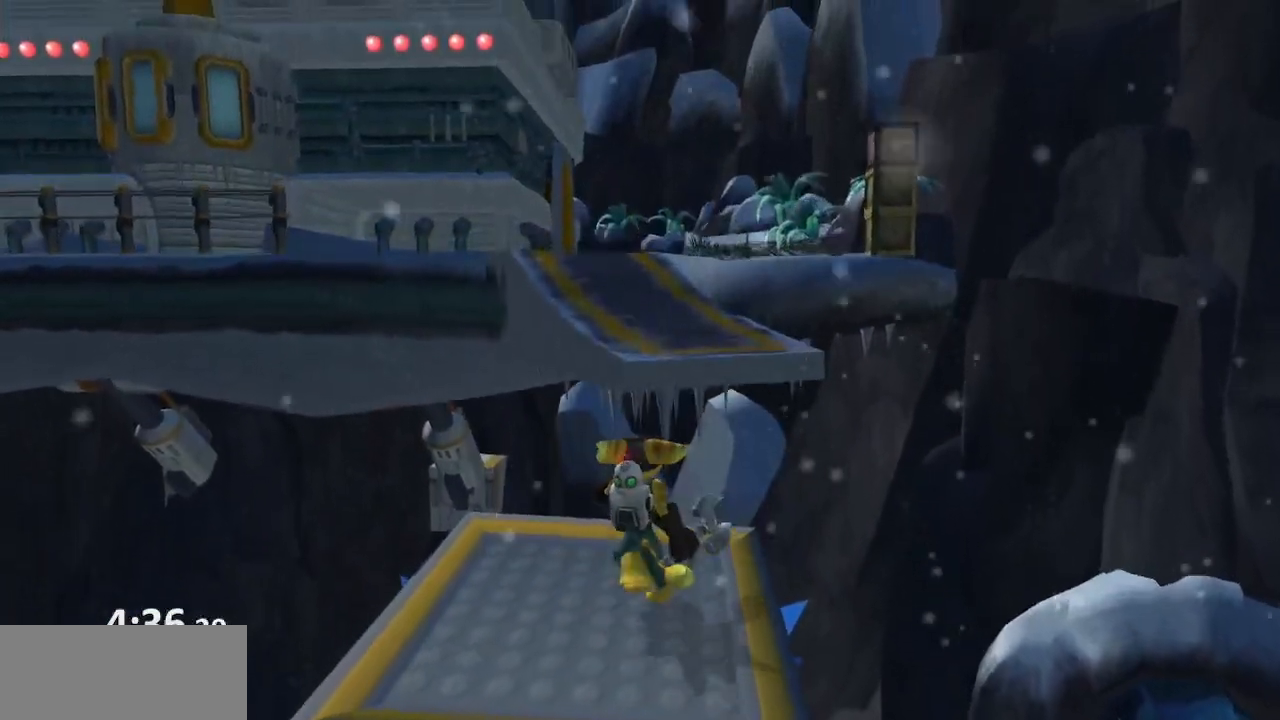
{"buttons": ["CROSS"], "left_stick": "up", "right_stick": "center", "events": [[217, "CROSS", "down"]]}
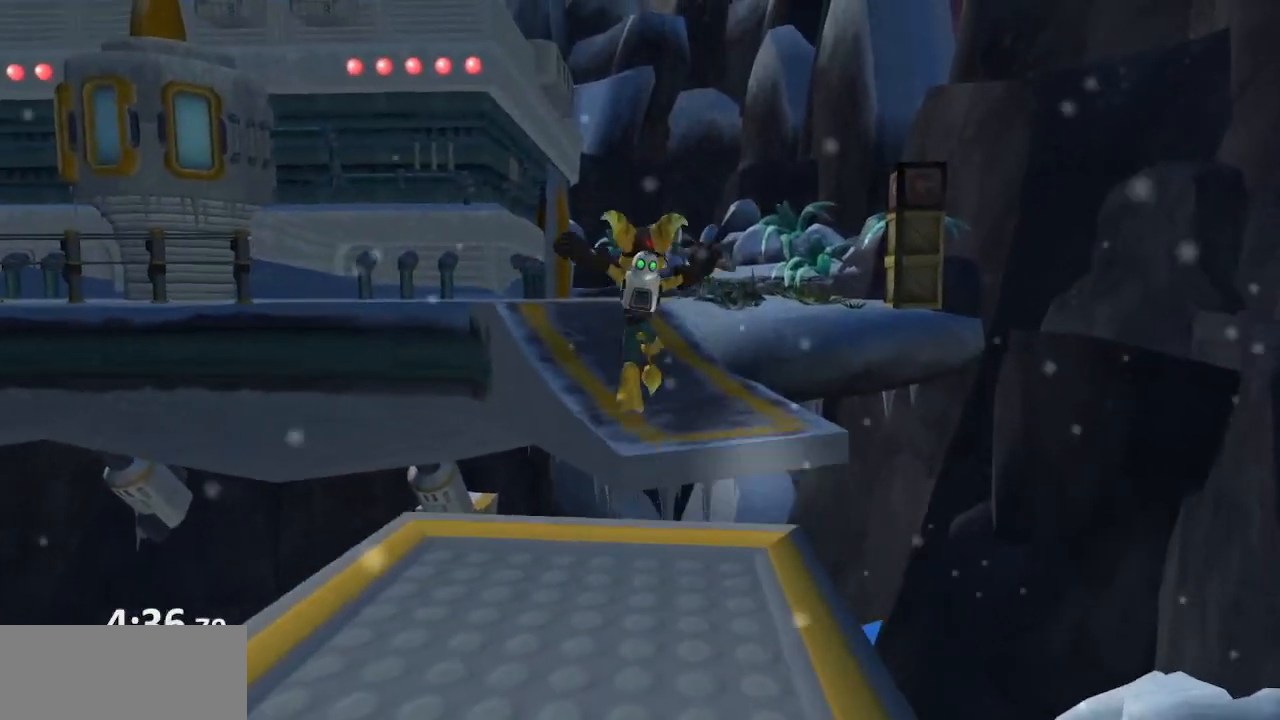
{"buttons": ["CROSS"], "left_stick": "up", "right_stick": "center", "events": [[33, "CROSS", "up"], [317, "CROSS", "down"]]}
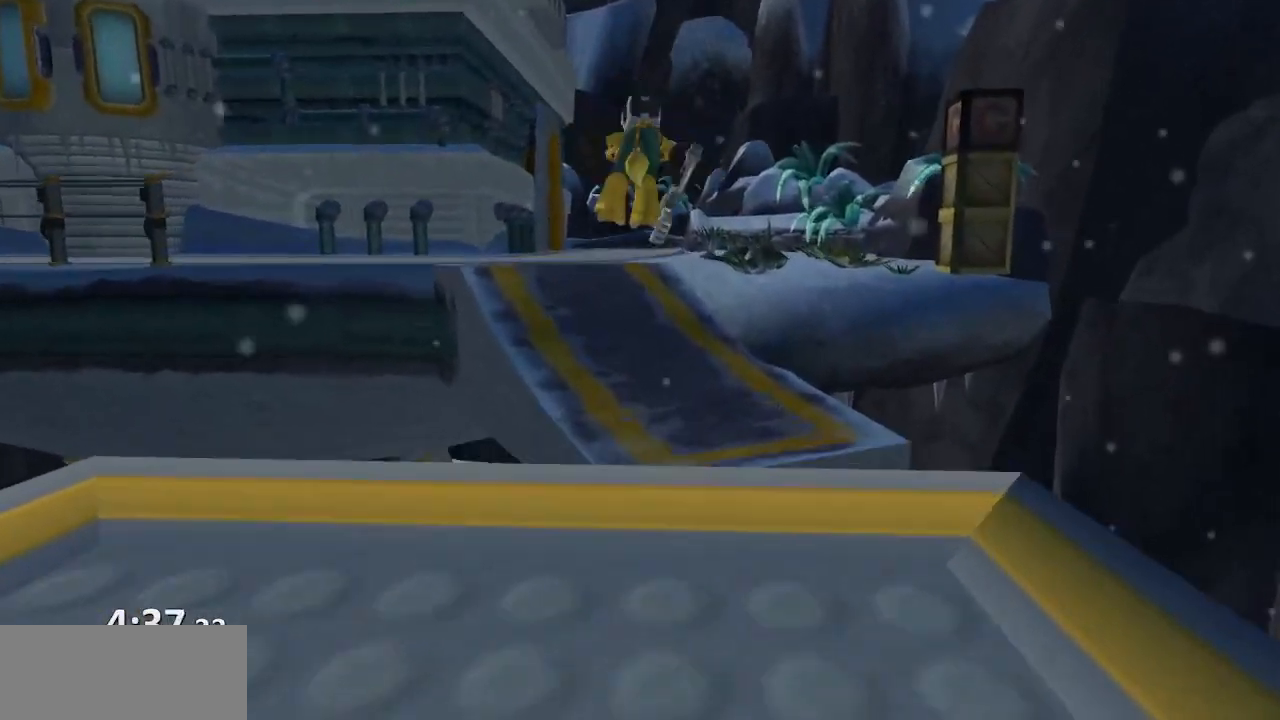
{"buttons": [], "left_stick": "up", "right_stick": "center", "events": [[133, "CROSS", "up"]]}
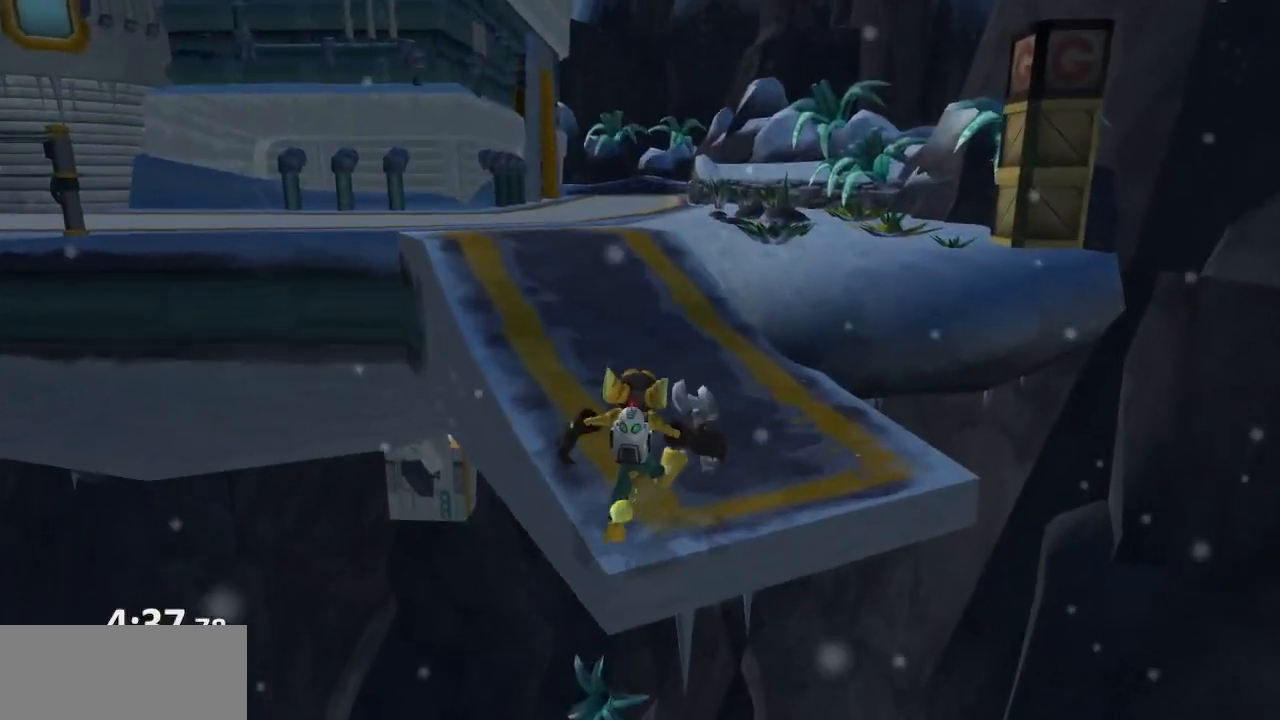
{"buttons": [], "left_stick": "up", "right_stick": "left", "events": [[250, "right_stick", "left"]]}
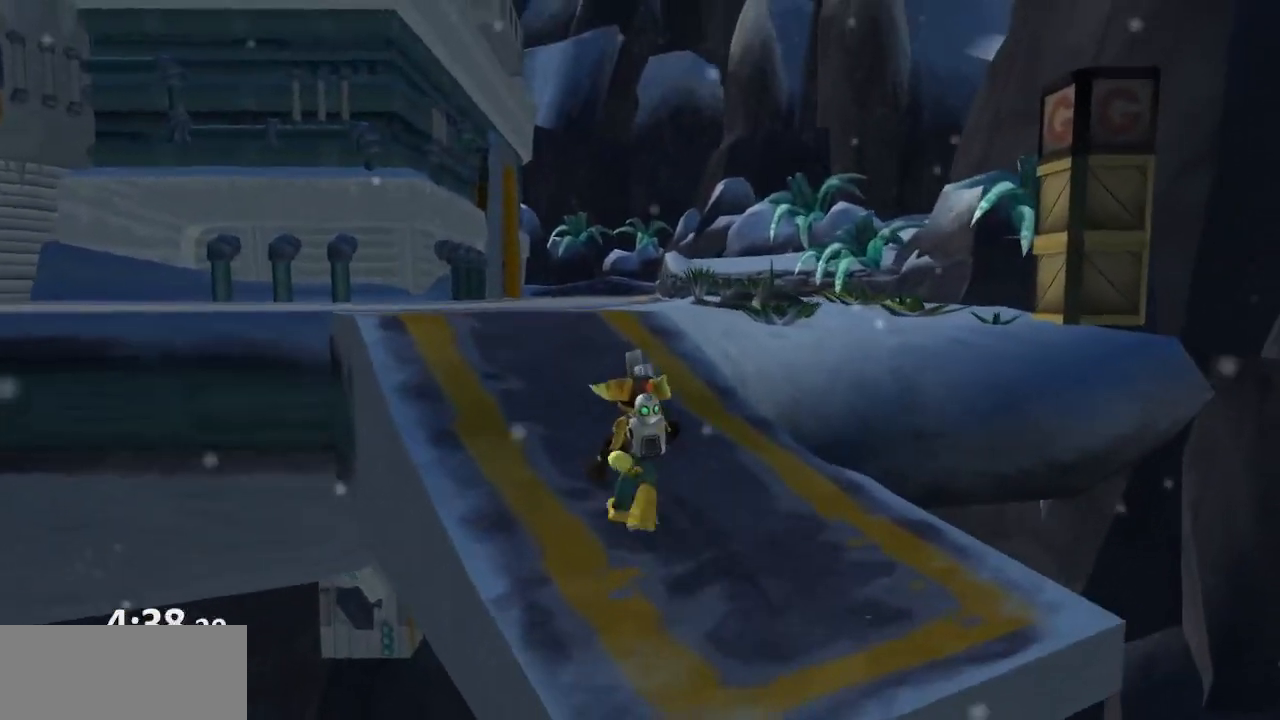
{"buttons": ["CROSS"], "left_stick": "up-right", "right_stick": "center", "events": [[17, "right_stick", "center"], [33, "left_stick", "up-right"], [67, "CROSS", "down"], [233, "CROSS", "up"], [400, "CROSS", "down"]]}
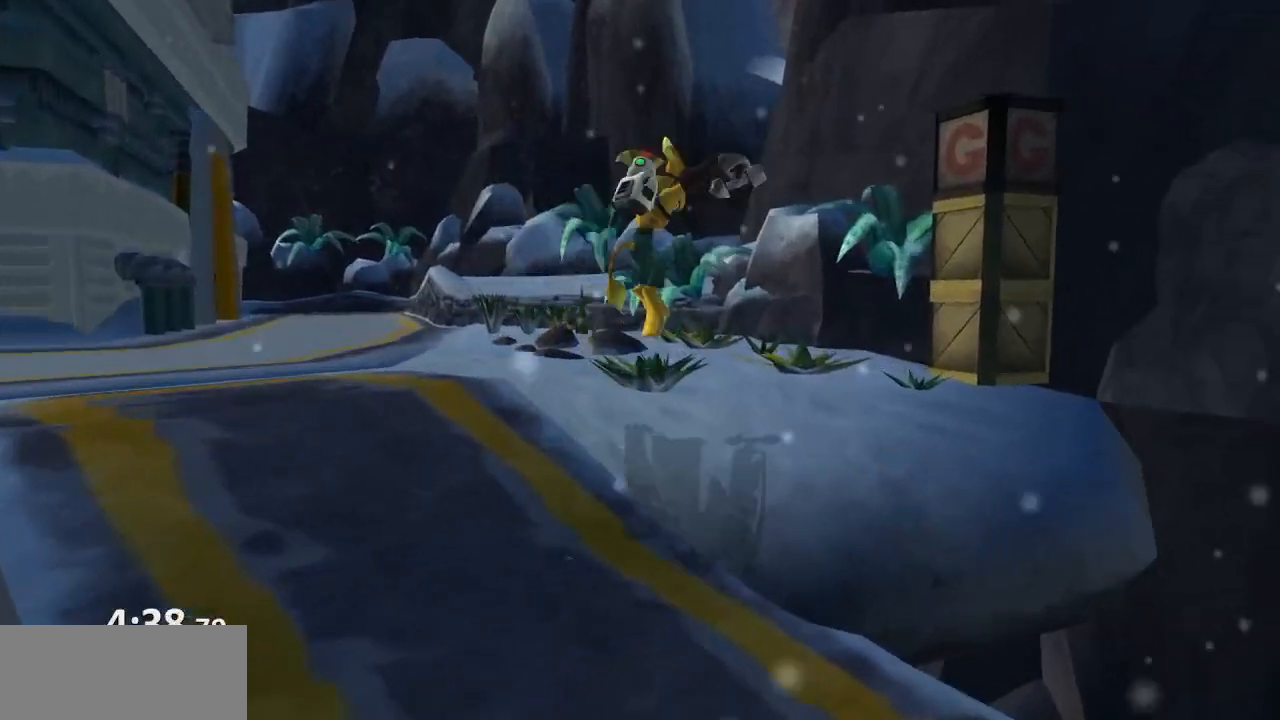
{"buttons": [], "left_stick": "up-right", "right_stick": "center", "events": [[17, "CROSS", "up"], [167, "SQUARE", "down"], [283, "SQUARE", "up"]]}
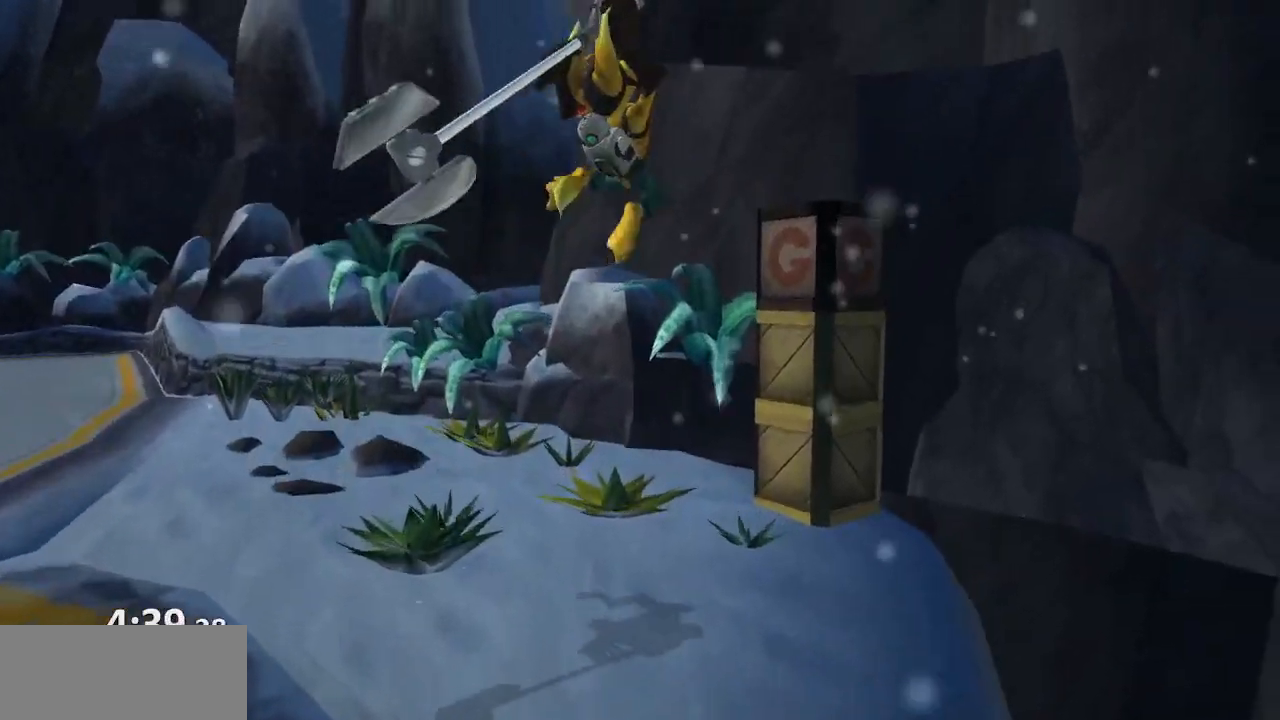
{"buttons": ["CROSS"], "left_stick": "center", "right_stick": "up-right", "events": [[167, "right_stick", "up-right"], [183, "left_stick", "up"], [283, "left_stick", "center"], [433, "CROSS", "down"]]}
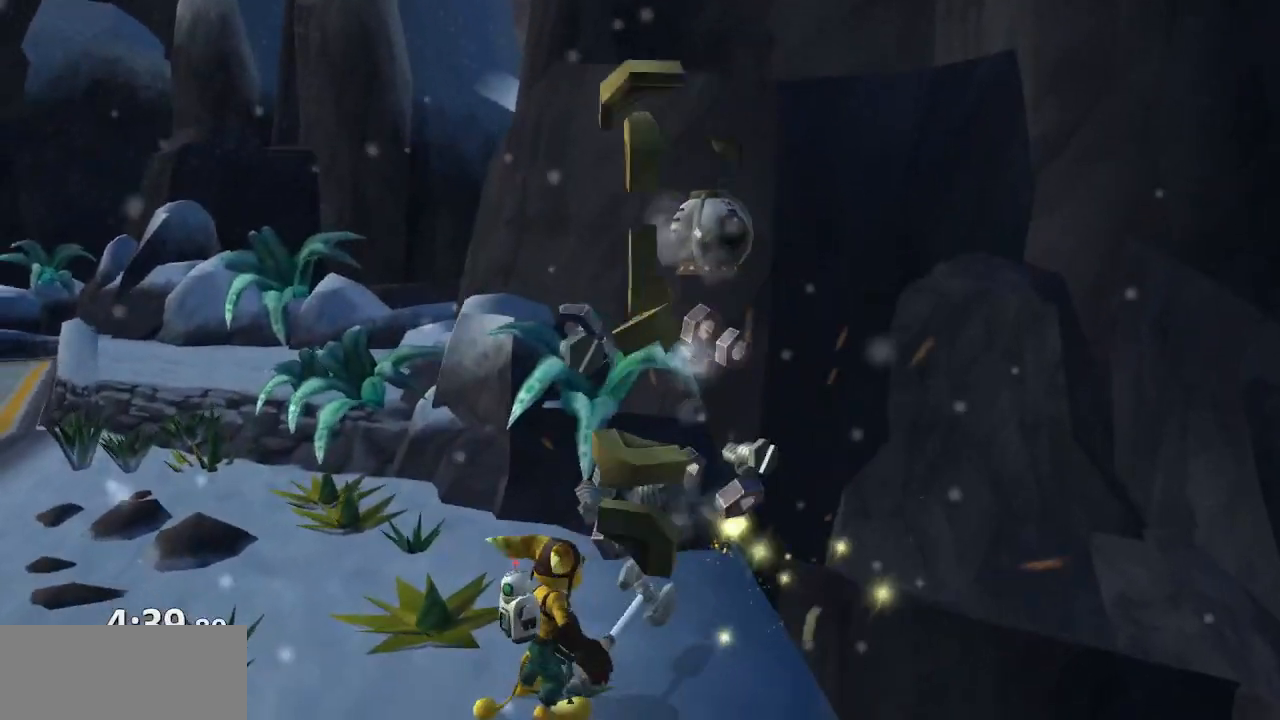
{"buttons": [], "left_stick": "up-left", "right_stick": "up-right", "events": [[83, "CROSS", "up"], [133, "left_stick", "down-right"], [183, "left_stick", "right"], [333, "left_stick", "up"], [400, "left_stick", "up-left"]]}
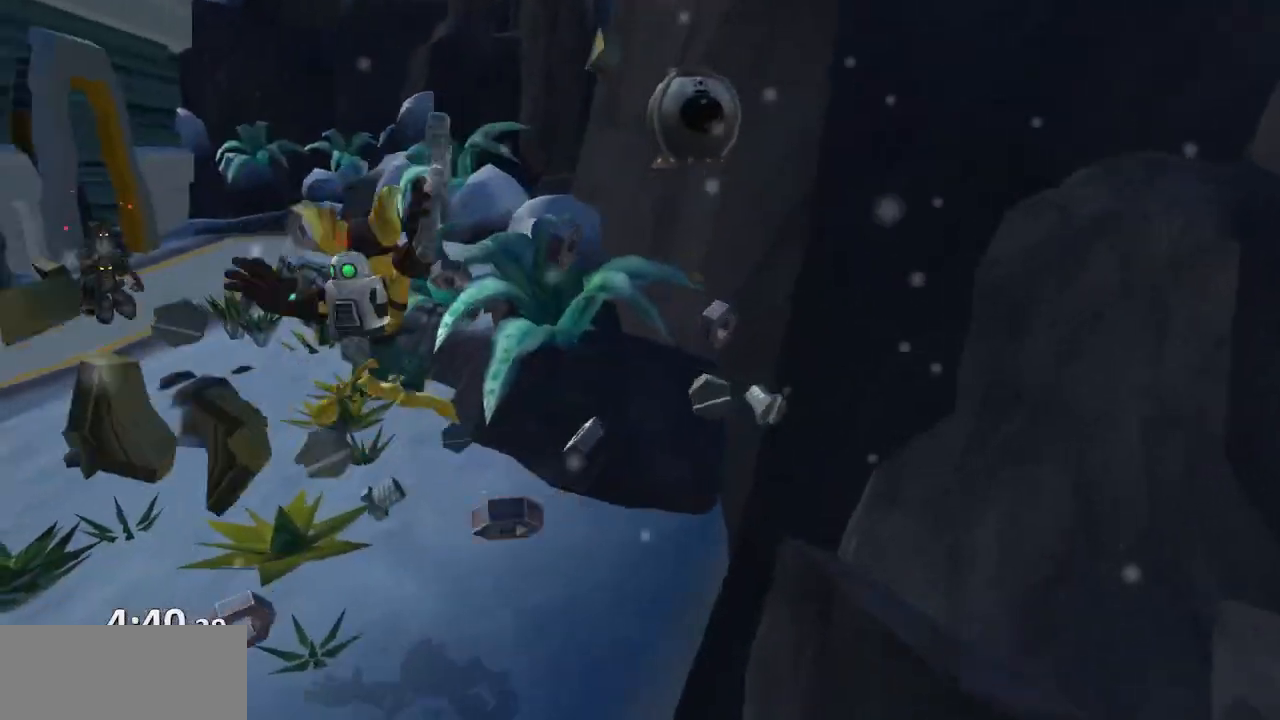
{"buttons": [], "left_stick": "up-left", "right_stick": "right", "events": [[117, "left_stick", "center"], [167, "right_stick", "center"], [233, "CROSS", "down"], [333, "CROSS", "up"], [383, "left_stick", "up-left"], [500, "right_stick", "right"]]}